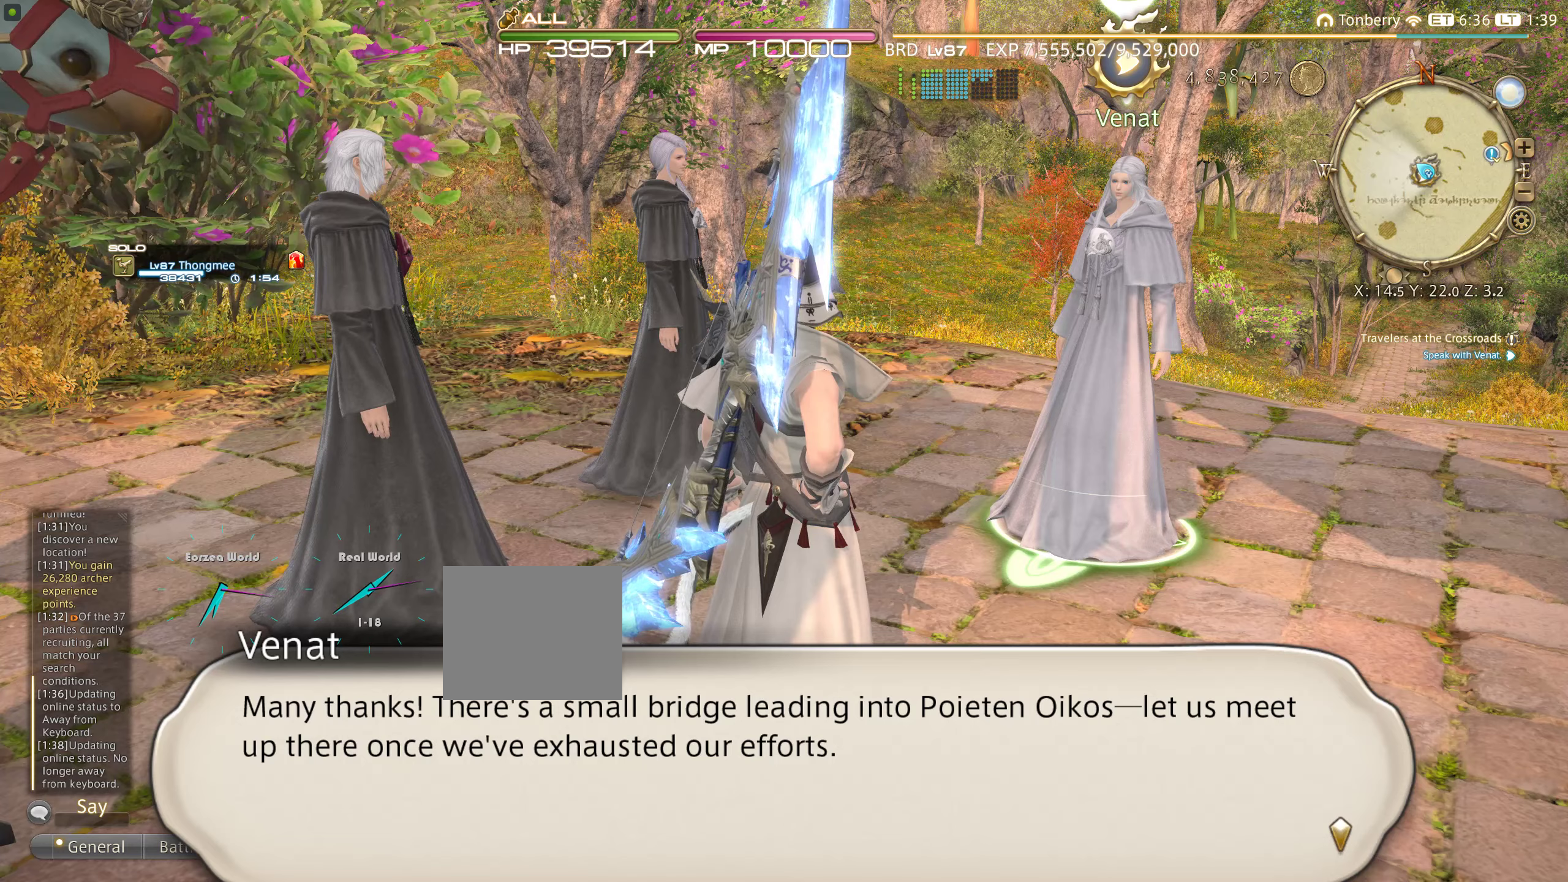
Gameplay with a controller (PlayStation layout); each line is a JSON object with the inputs held at the frame after it (dt_ms = milliseconds from this image to that frame). "events" lists button and stick changes between this image and that frame as [ms after this image, input, new state], when the widget could be followed in between. Not read: L3 R3.
{"dt_ms": 367, "buttons": [], "left_stick": "center", "right_stick": "center", "events": []}
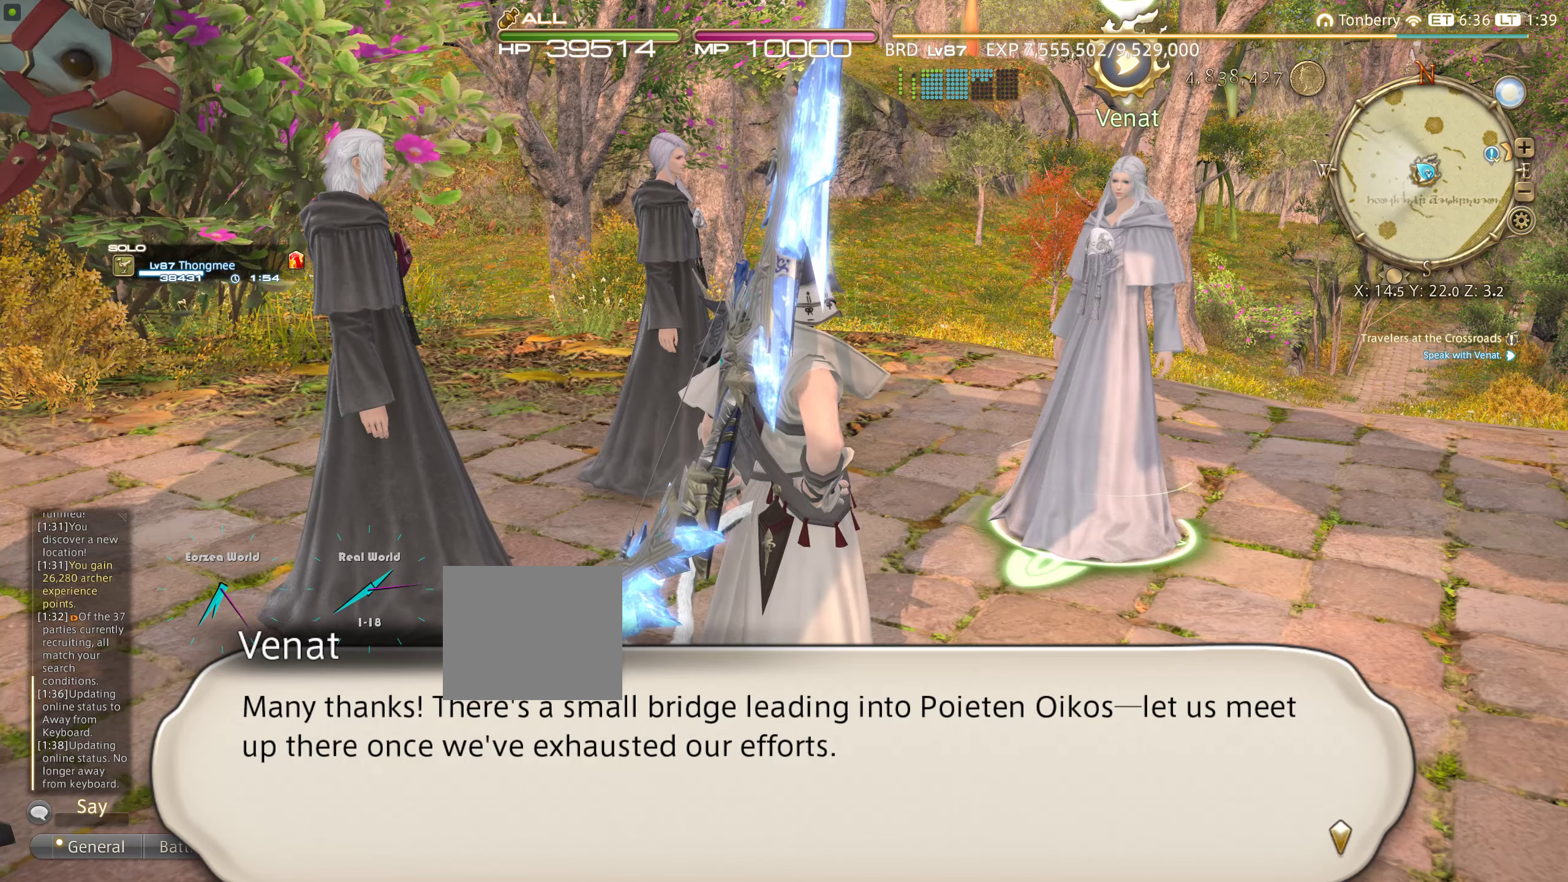
{"dt_ms": 500, "buttons": [], "left_stick": "center", "right_stick": "center", "events": [[200, "CROSS", "down"], [300, "CROSS", "up"]]}
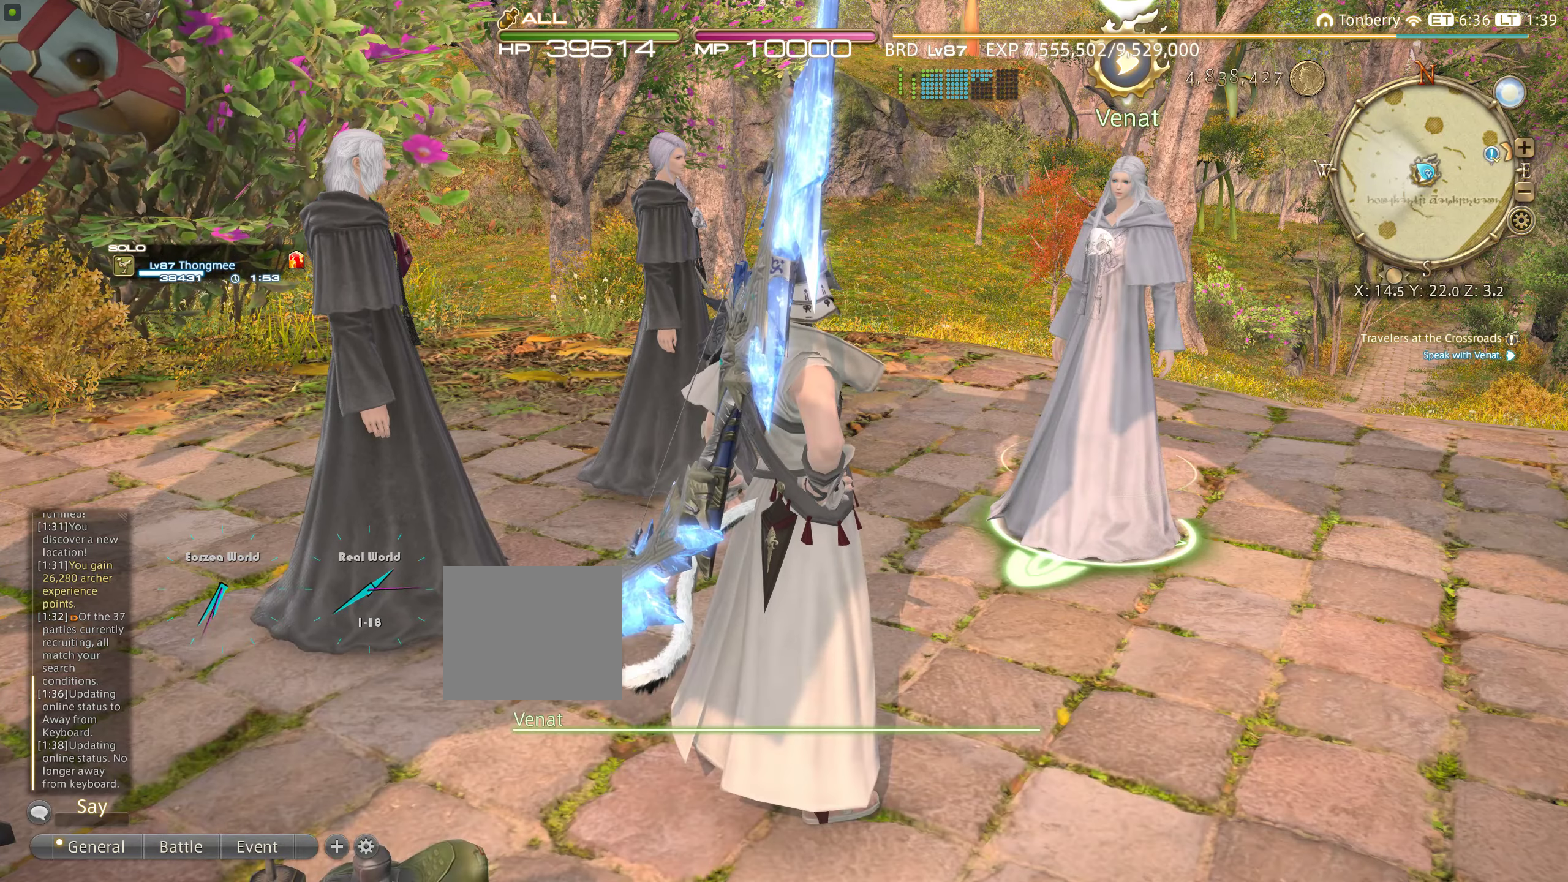
{"dt_ms": 500, "buttons": [], "left_stick": "center", "right_stick": "center", "events": []}
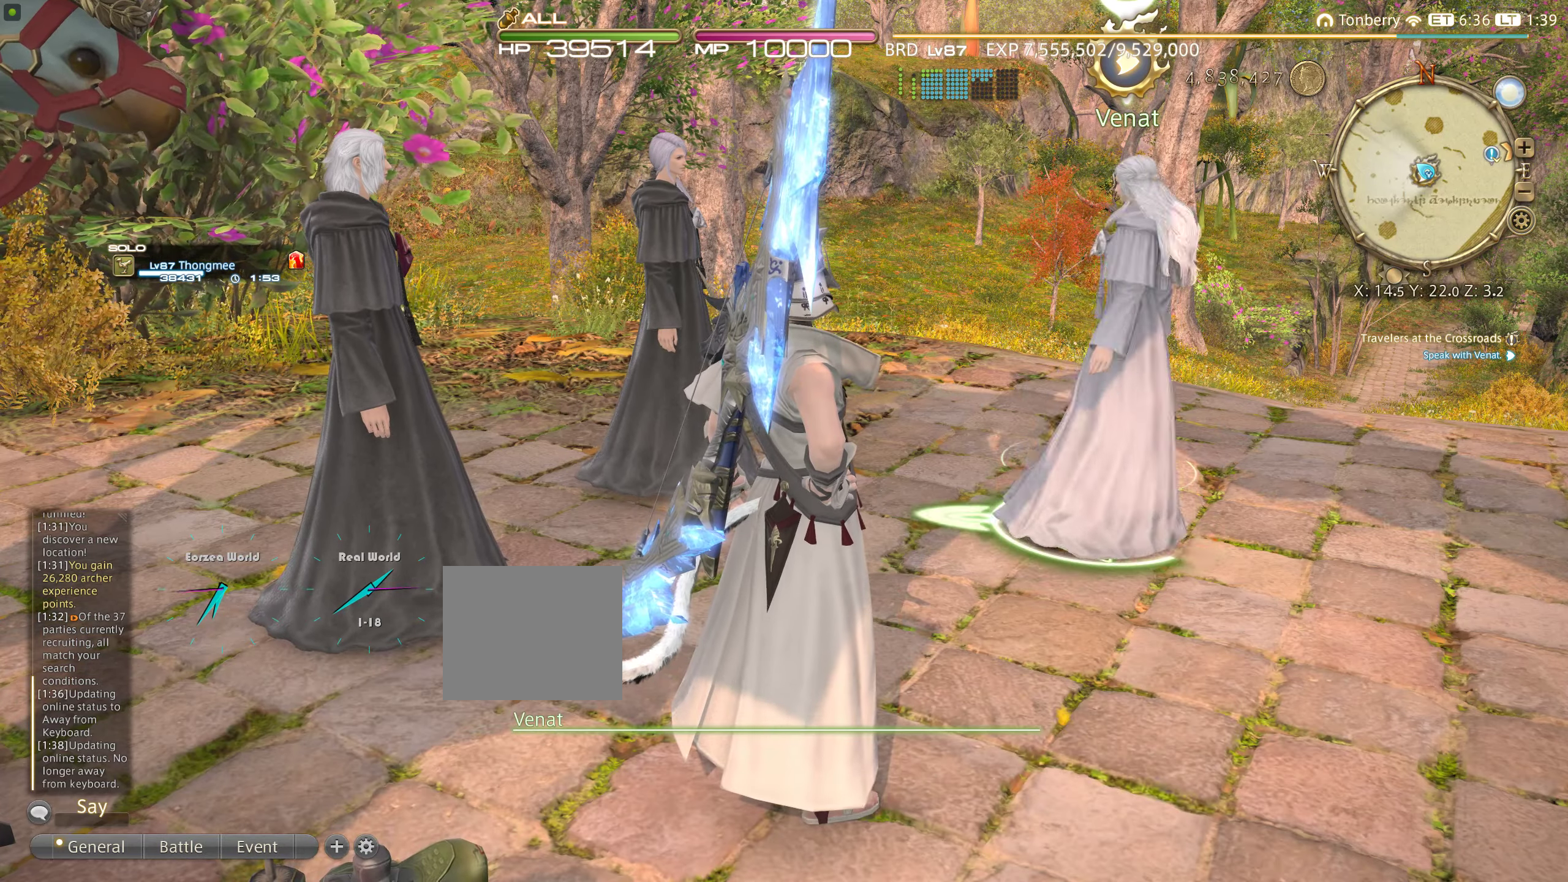
{"dt_ms": 500, "buttons": [], "left_stick": "center", "right_stick": "center", "events": []}
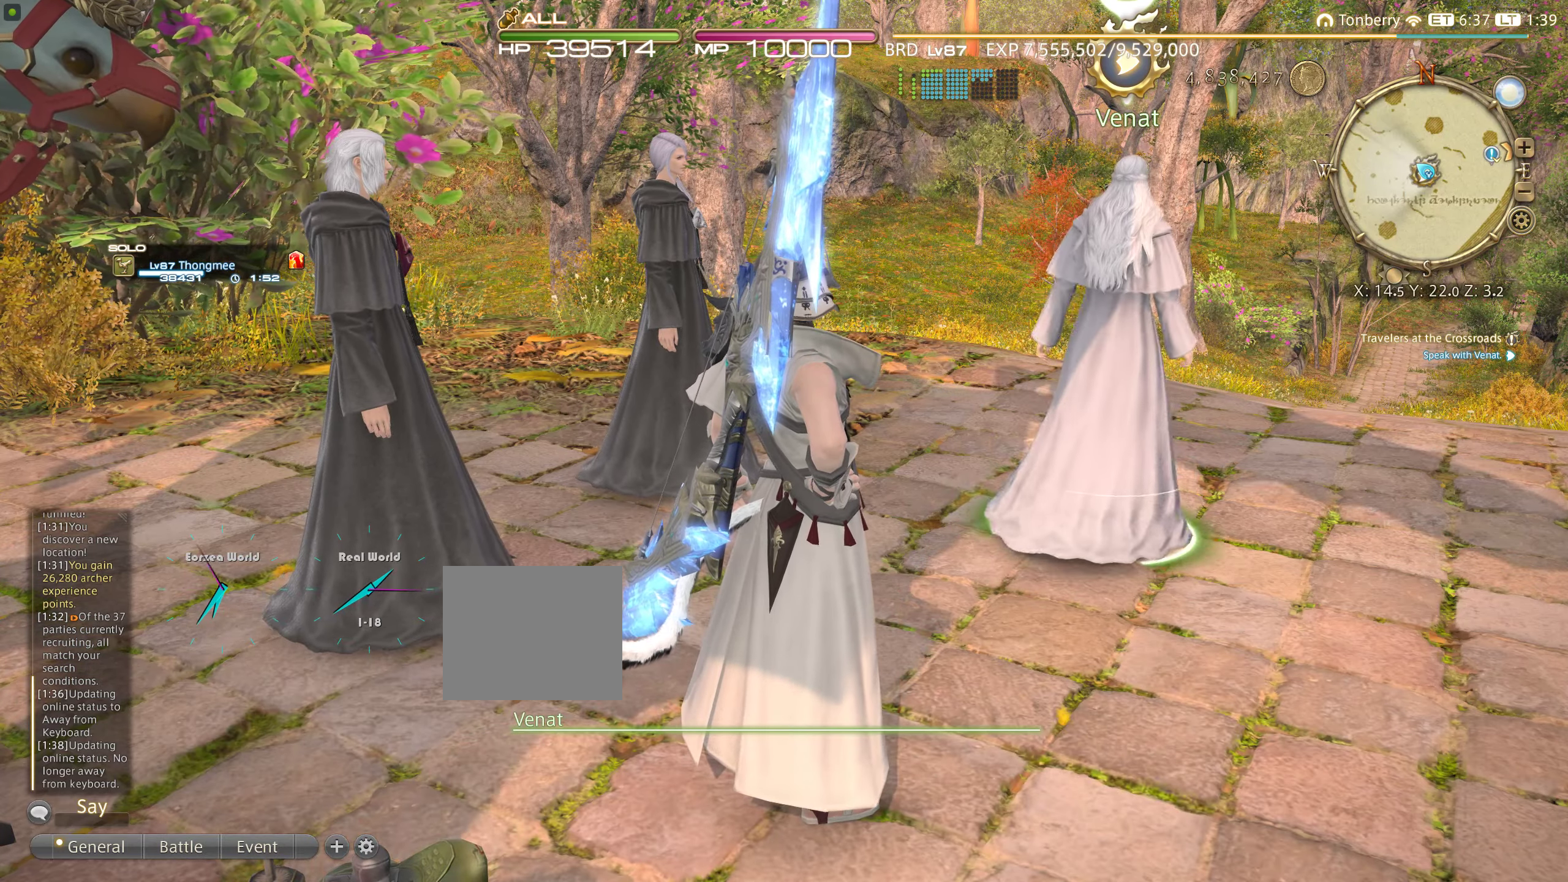
{"dt_ms": 500, "buttons": [], "left_stick": "center", "right_stick": "center", "events": []}
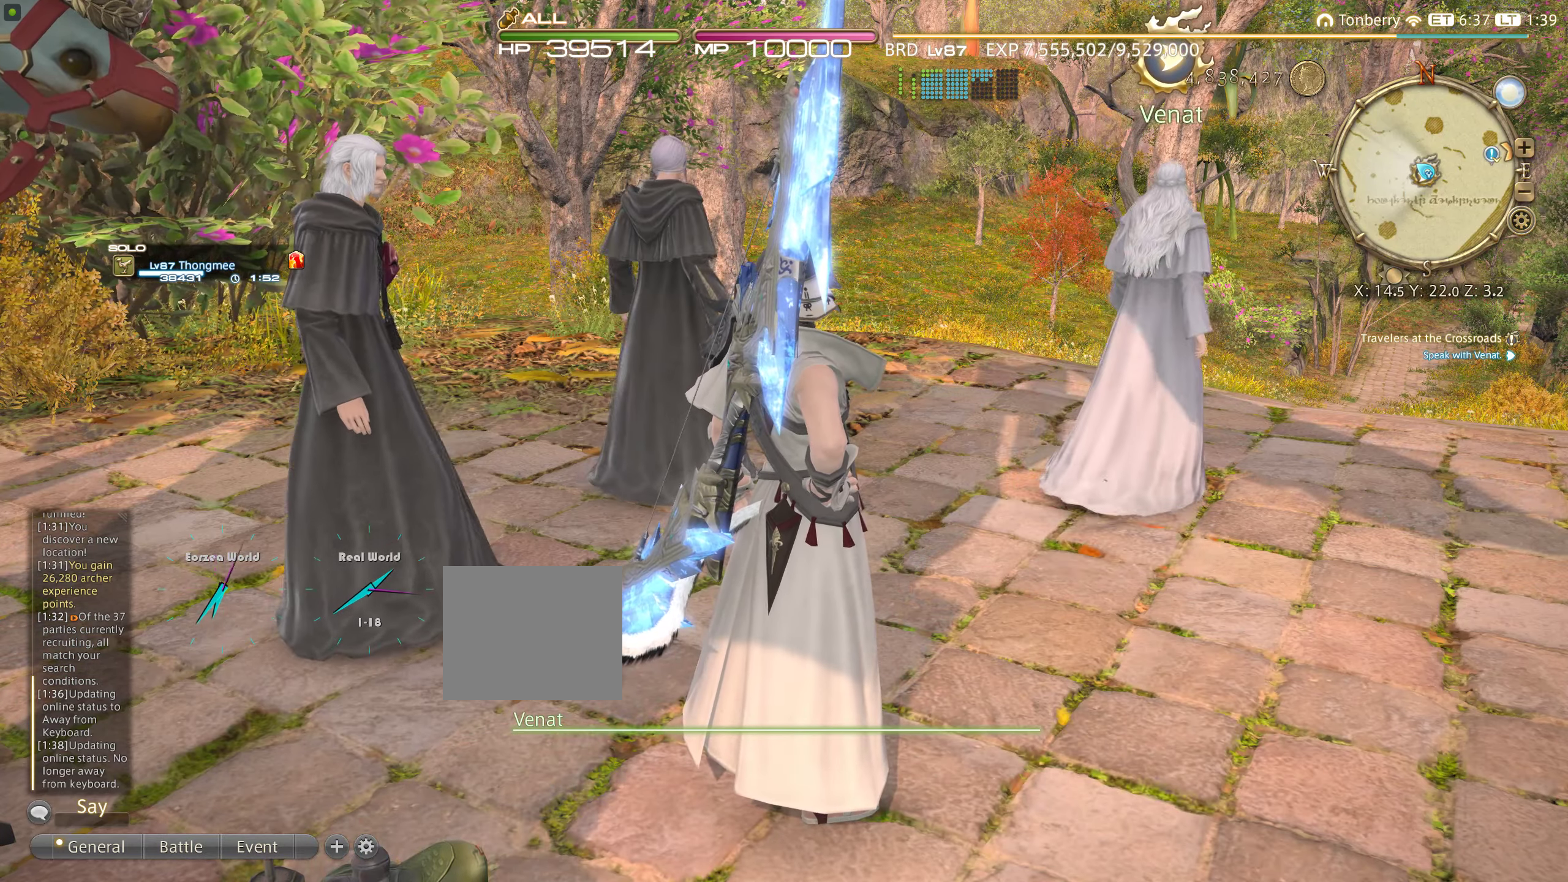
{"dt_ms": 500, "buttons": [], "left_stick": "down", "right_stick": "center", "events": [[300, "left_stick", "down"]]}
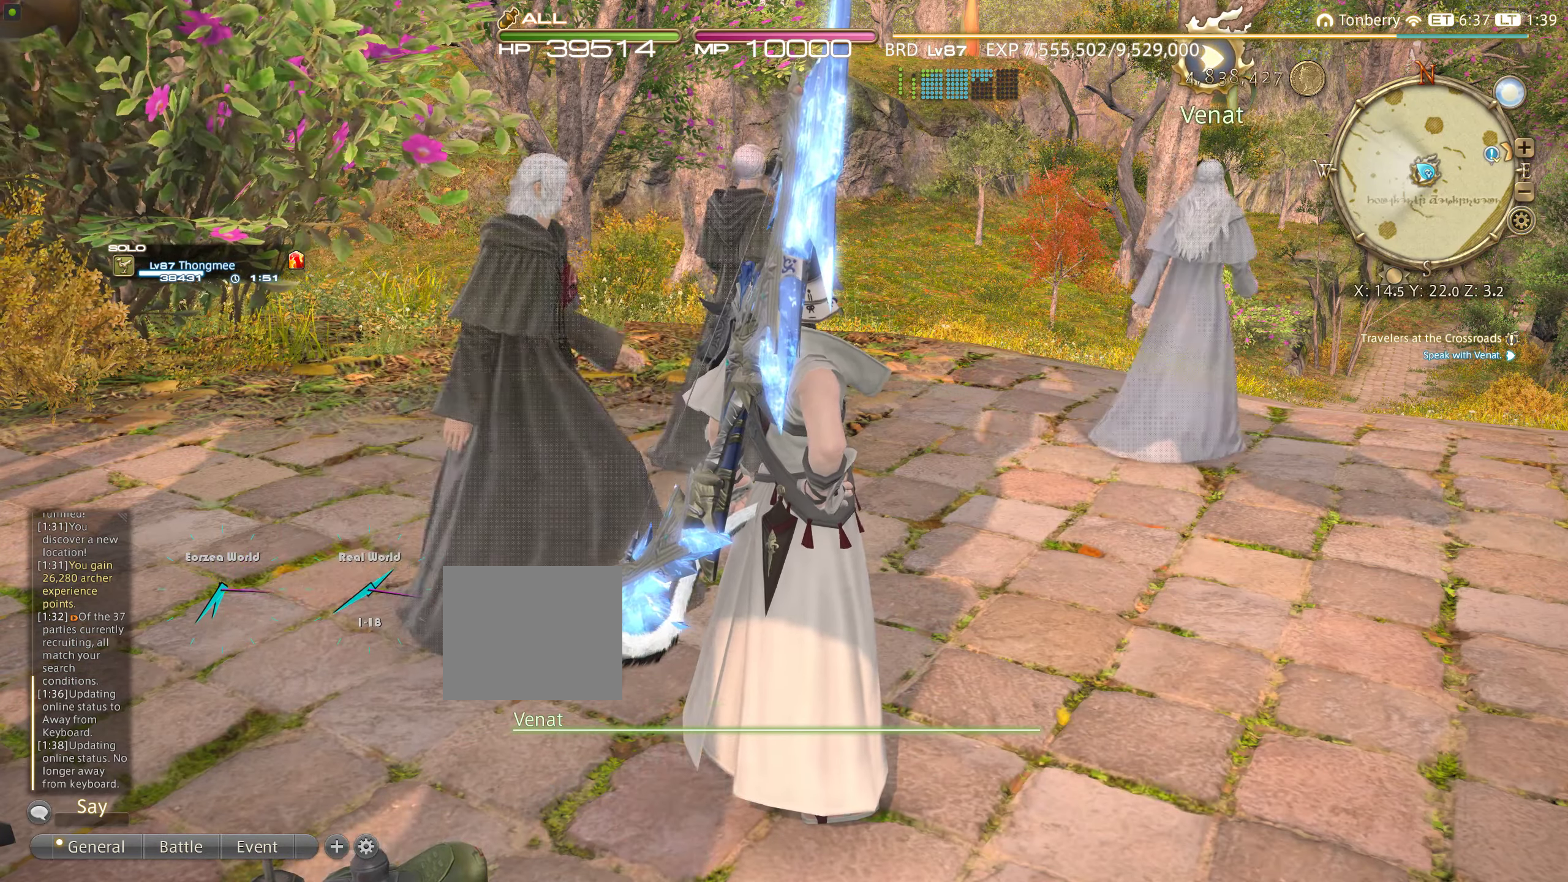
{"dt_ms": 500, "buttons": [], "left_stick": "down", "right_stick": "center"}
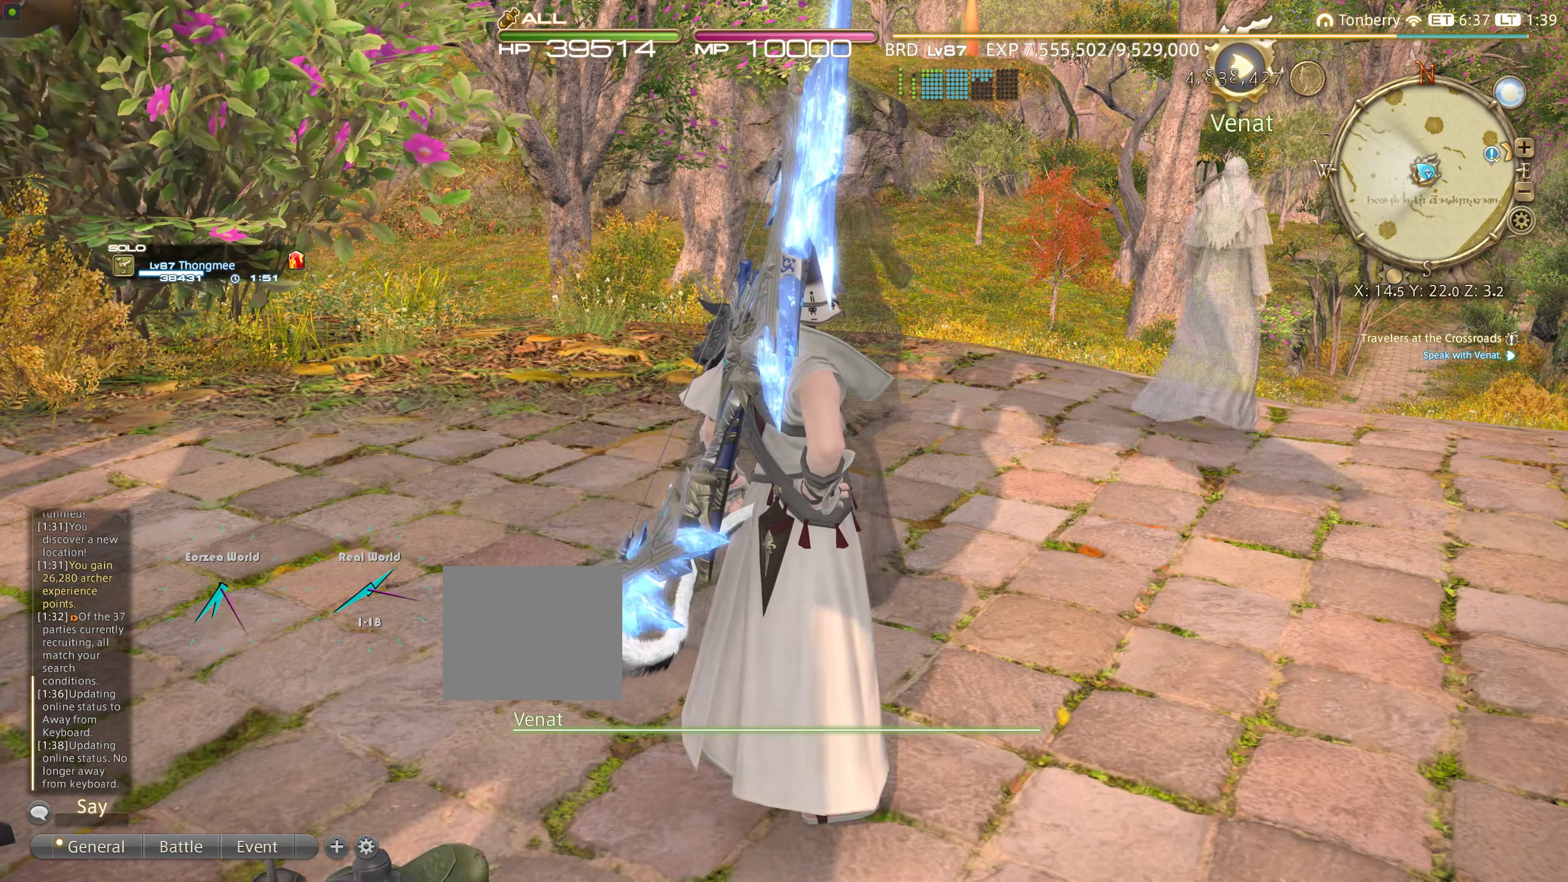
{"dt_ms": 500, "buttons": [], "left_stick": "down", "right_stick": "center", "events": [[83, "SQUARE", "down"], [316, "SQUARE", "up"]]}
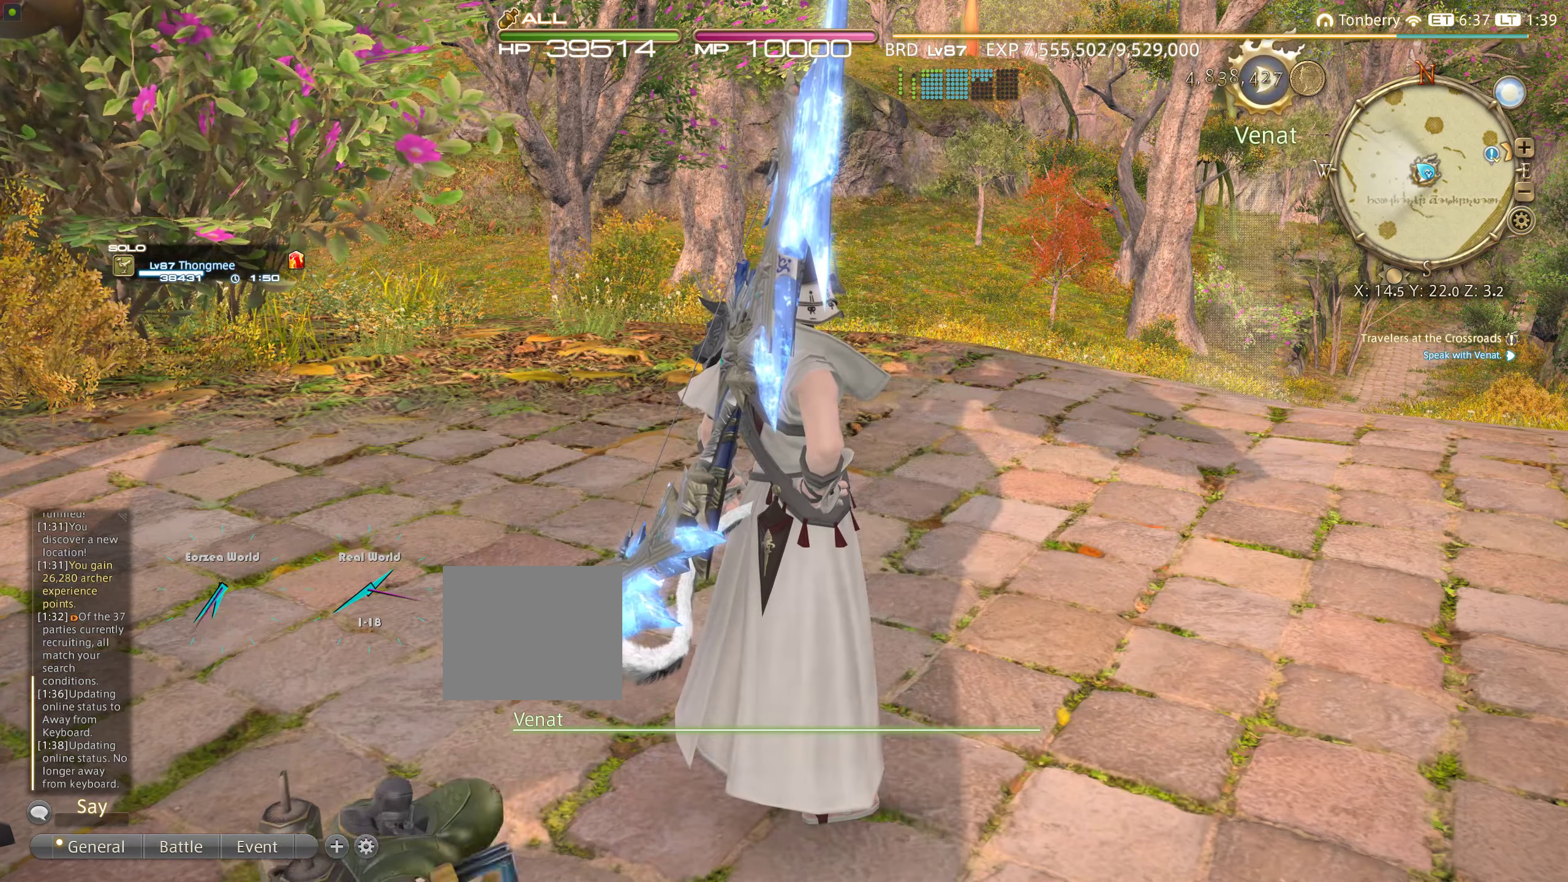
{"dt_ms": 500, "buttons": ["SQUARE"], "left_stick": "down", "right_stick": "center", "events": [[433, "SQUARE", "down"]]}
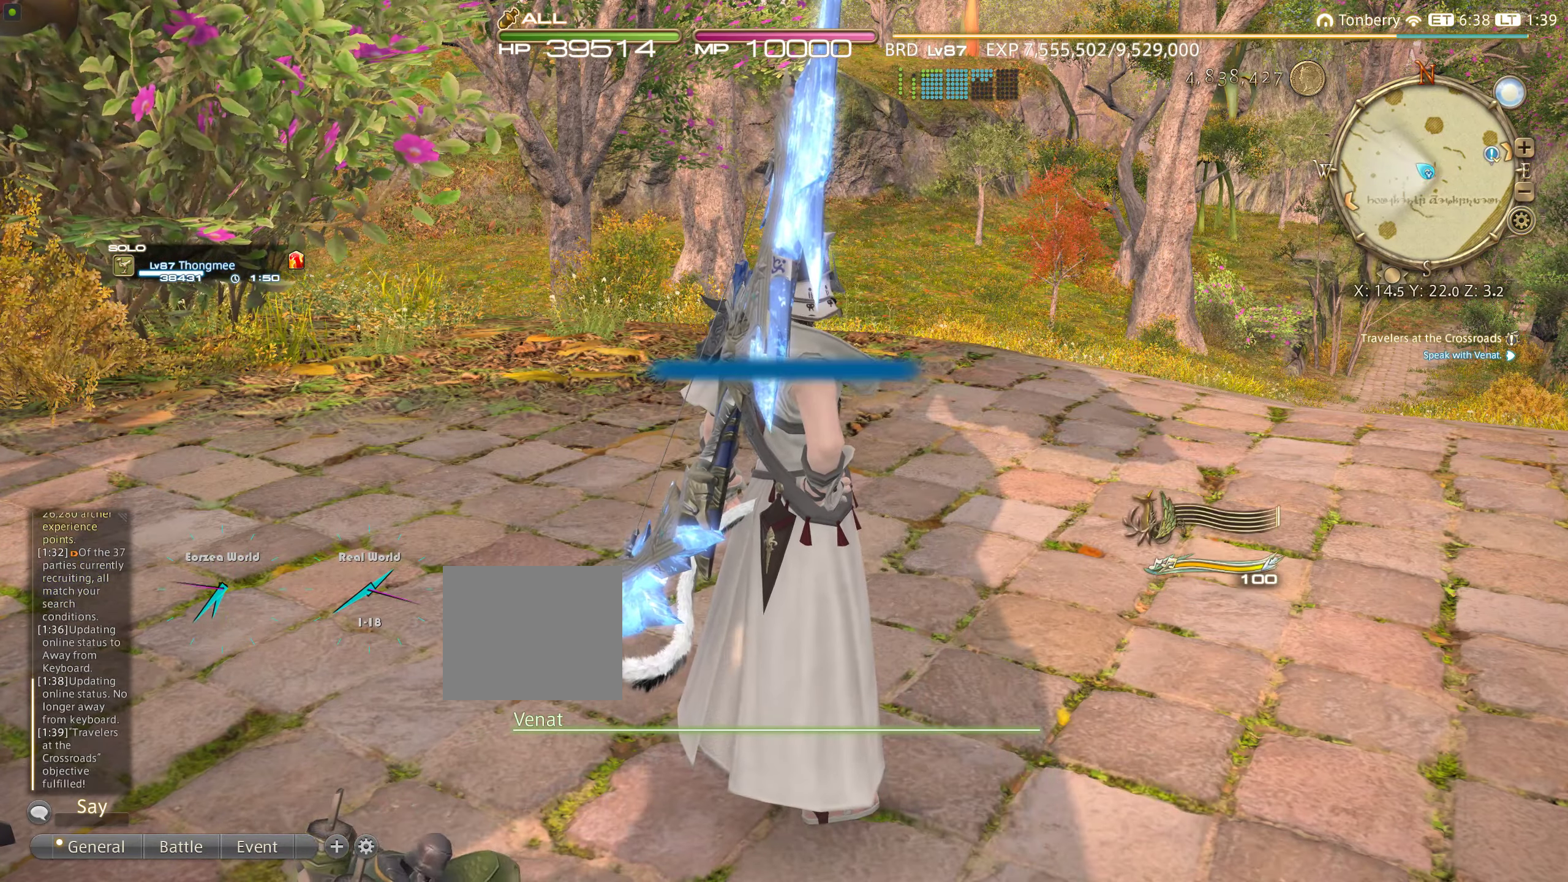
{"dt_ms": 500, "buttons": [], "left_stick": "down", "right_stick": "center", "events": [[200, "SQUARE", "up"]]}
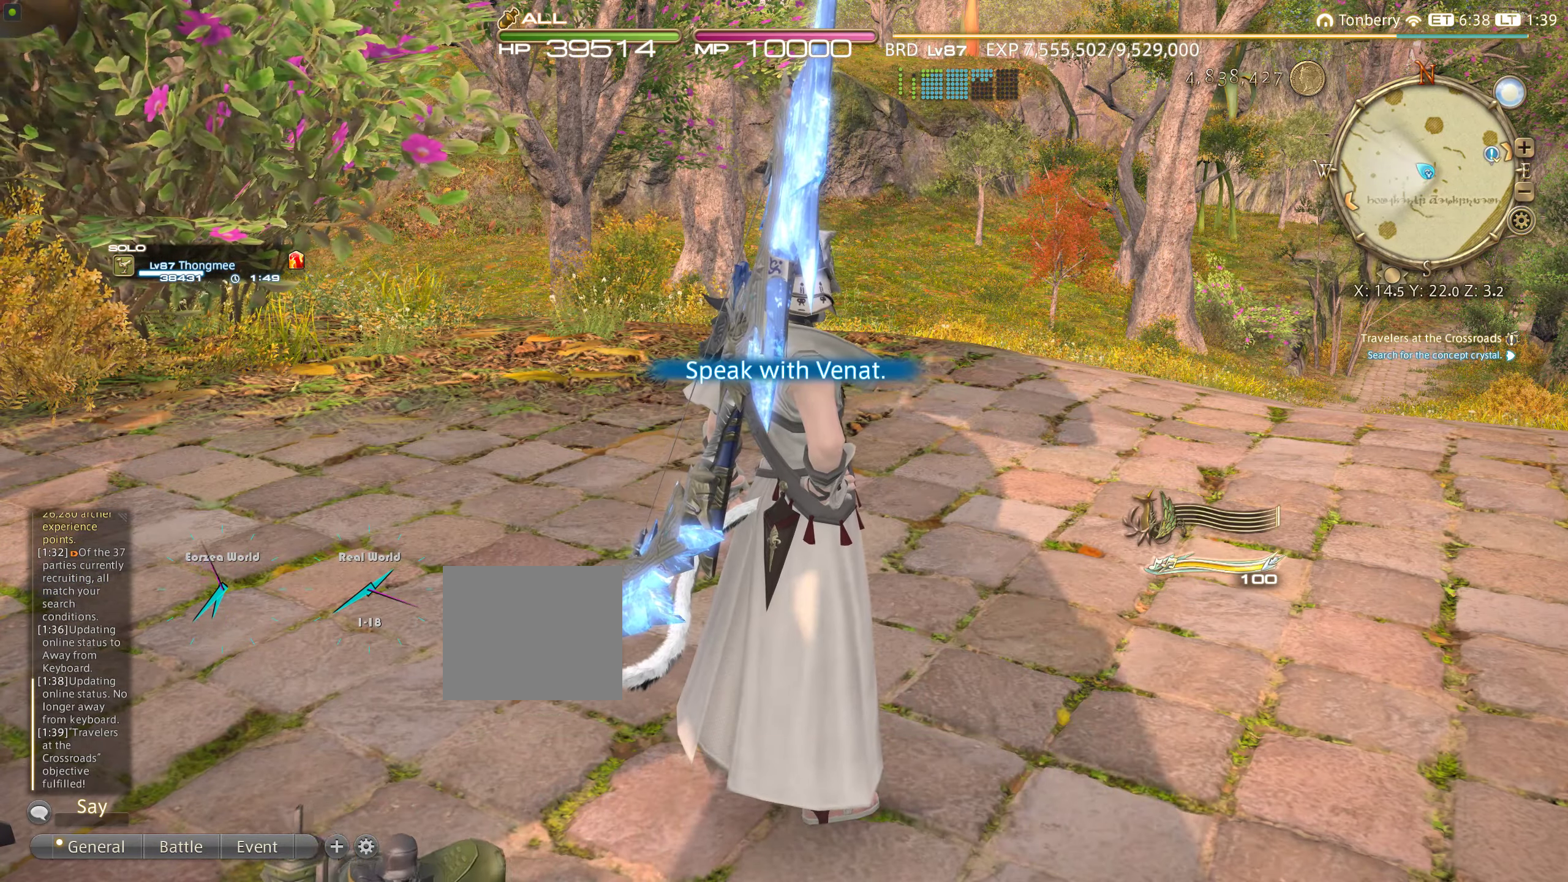
{"dt_ms": 500, "buttons": [], "left_stick": "center", "right_stick": "center", "events": [[166, "SQUARE", "down"], [200, "left_stick", "center"], [450, "SQUARE", "up"]]}
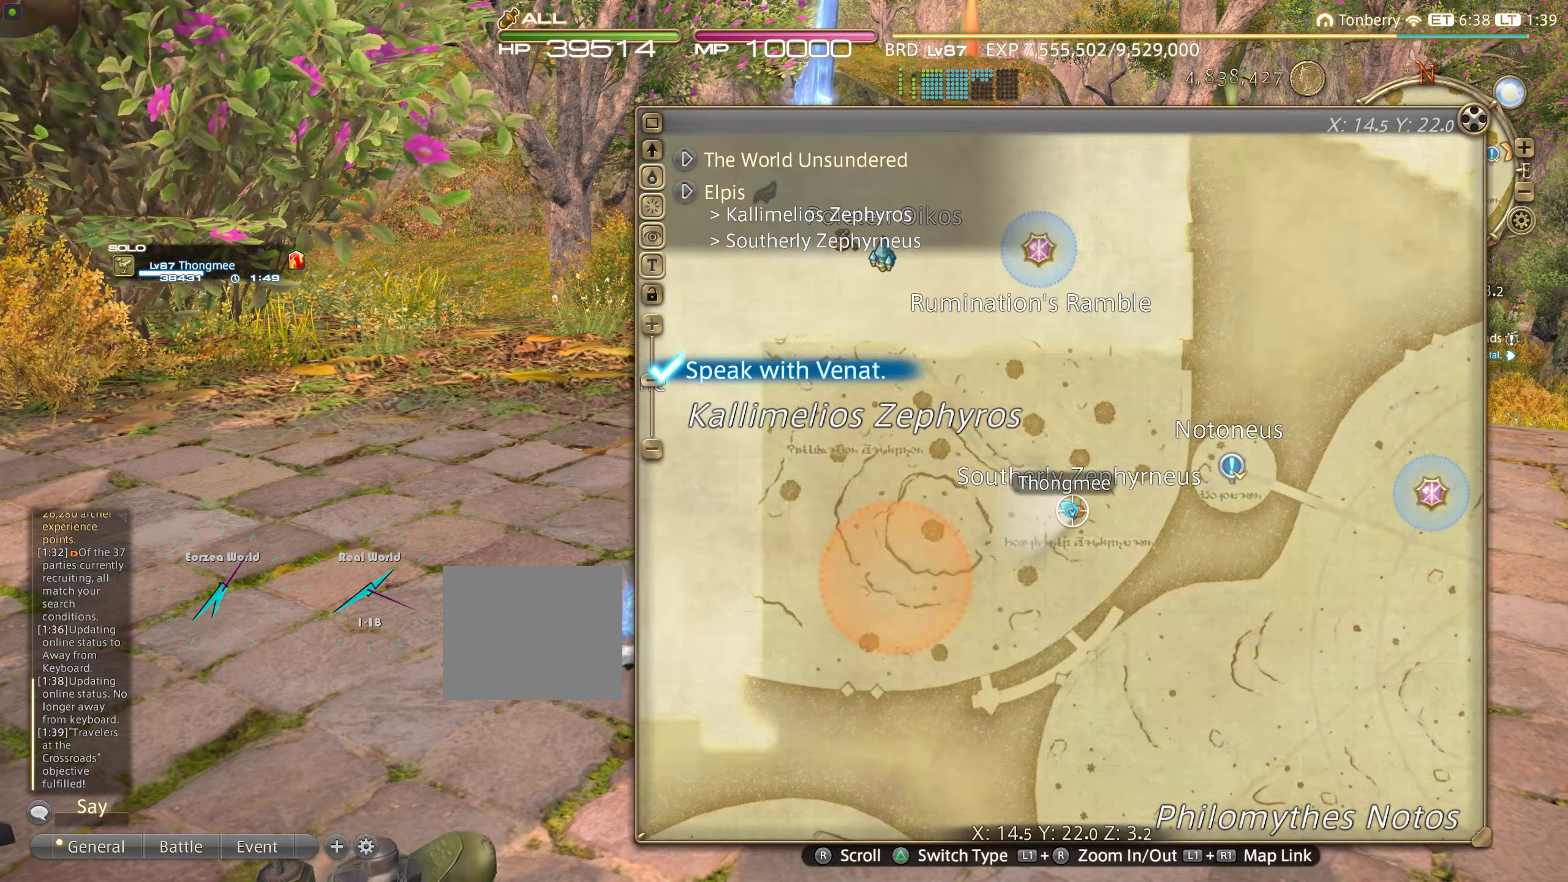
{"dt_ms": 500, "buttons": [], "left_stick": "center", "right_stick": "center", "events": []}
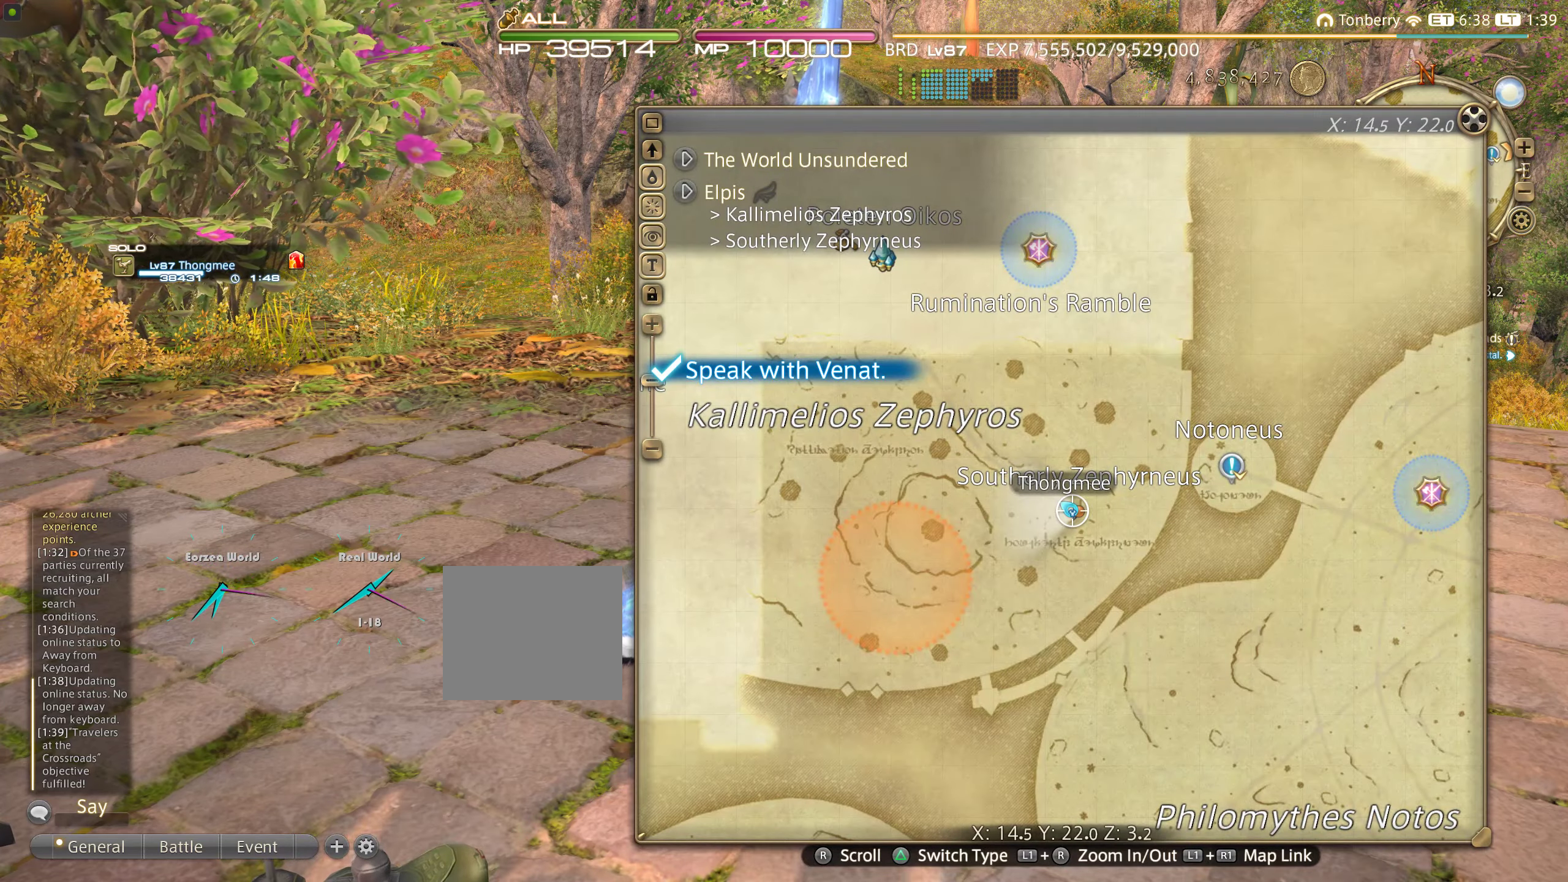
{"dt_ms": 500, "buttons": [], "left_stick": "center", "right_stick": "center", "events": []}
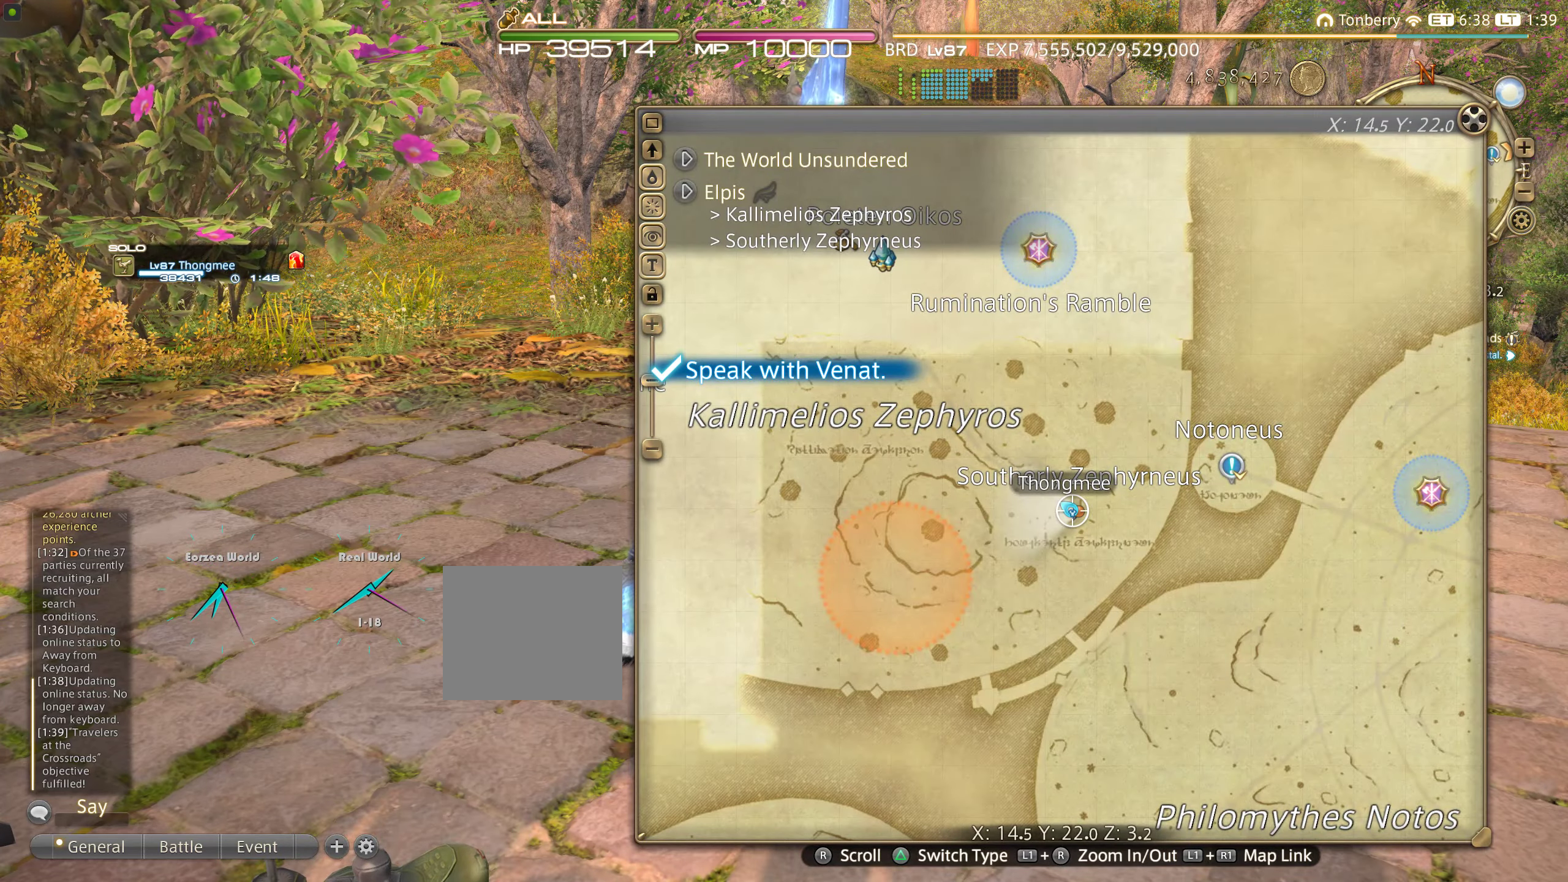
{"dt_ms": 500, "buttons": [], "left_stick": "center", "right_stick": "center", "events": []}
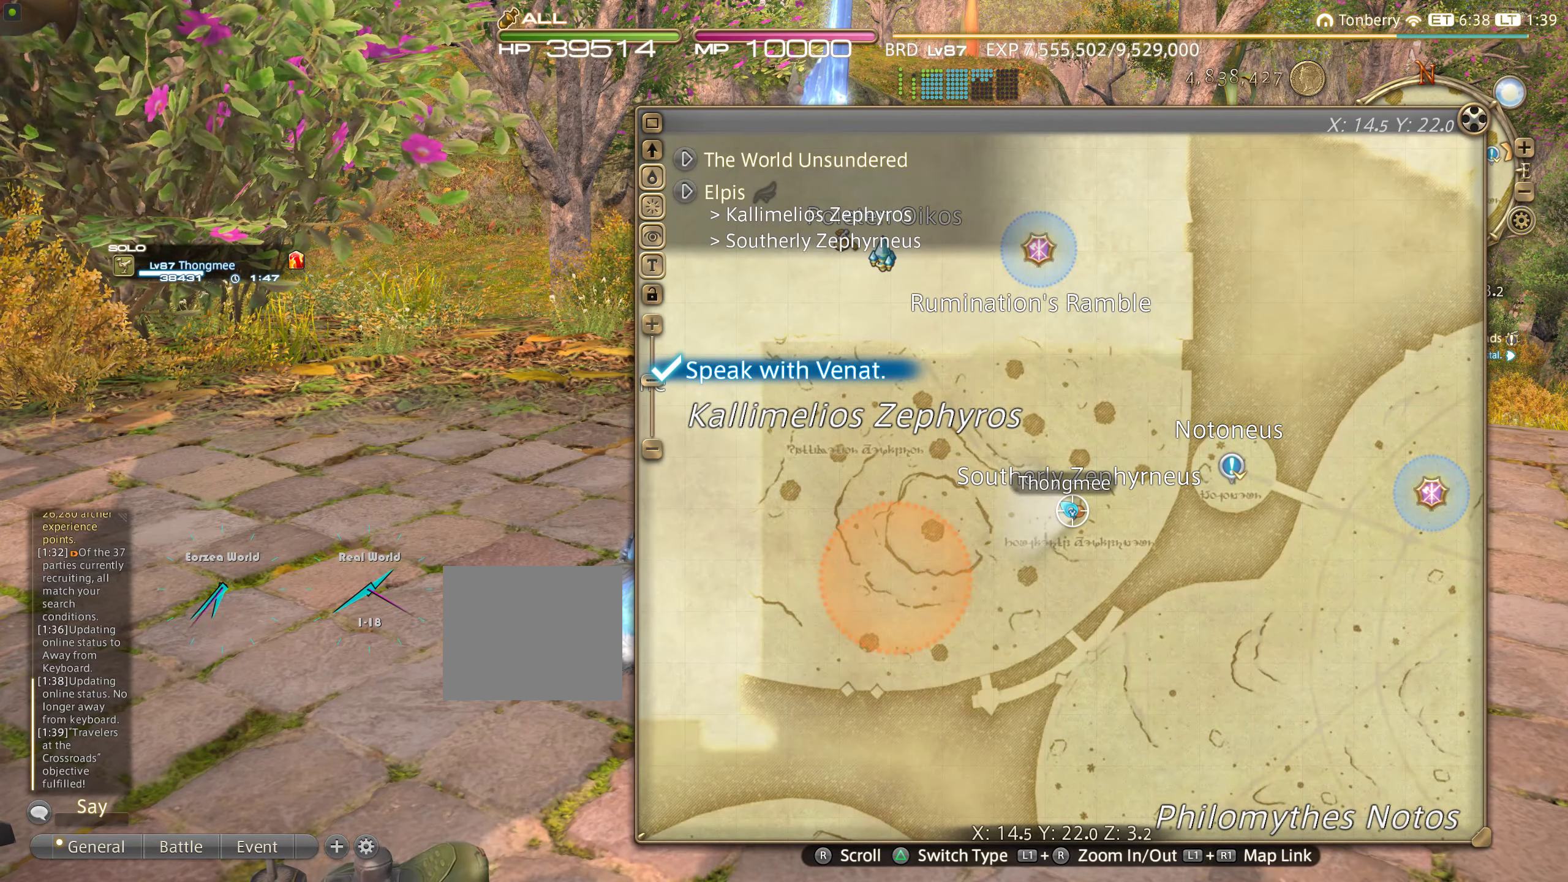
{"dt_ms": 500, "buttons": [], "left_stick": "center", "right_stick": "center", "events": []}
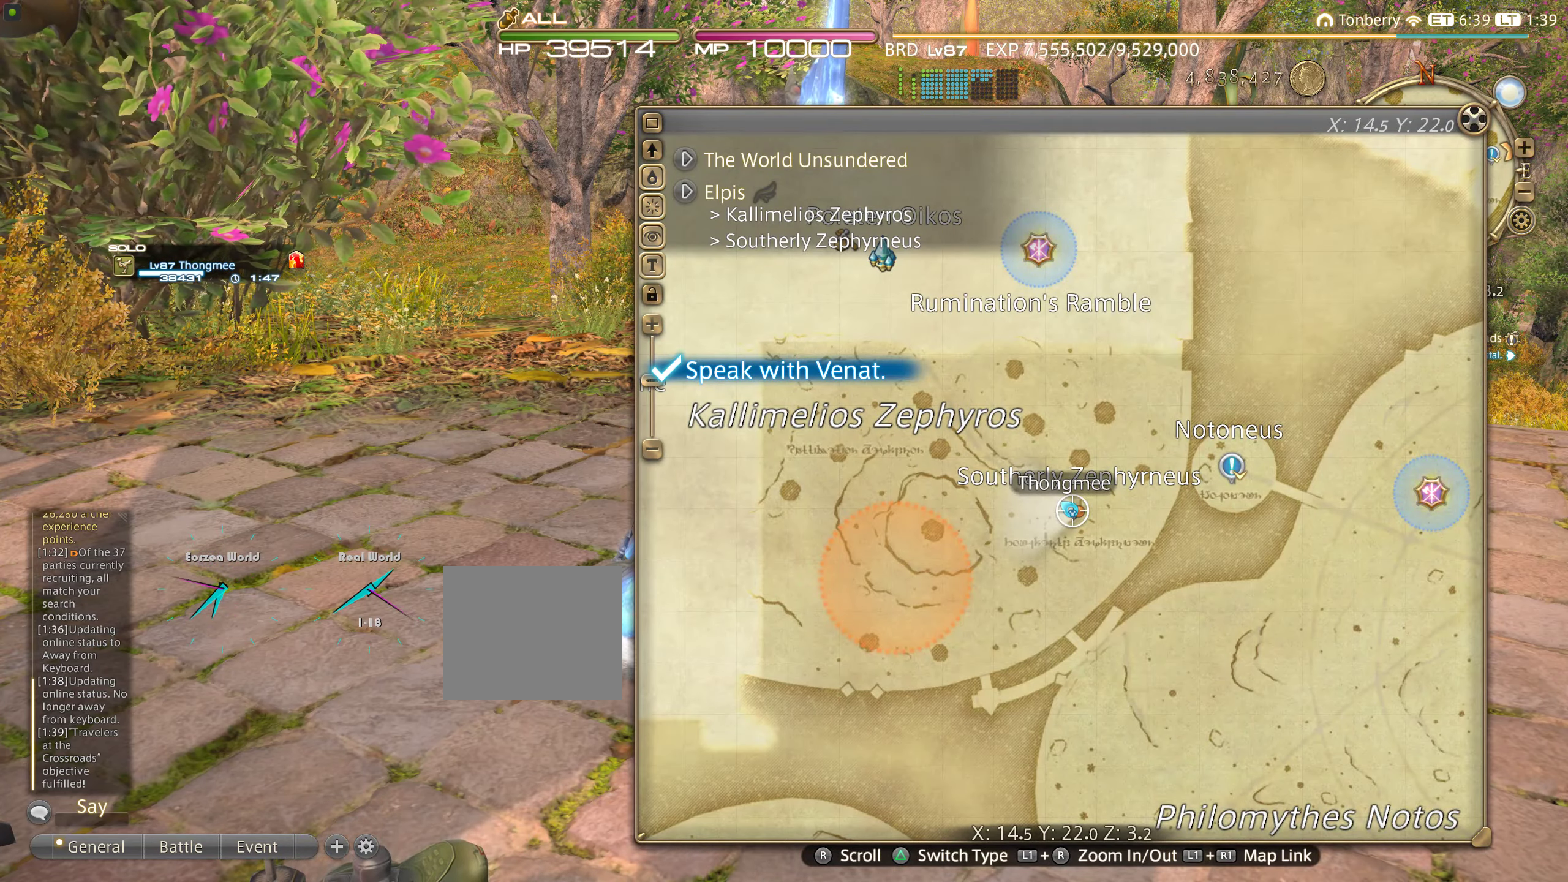
{"dt_ms": 500, "buttons": [], "left_stick": "center", "right_stick": "center", "events": []}
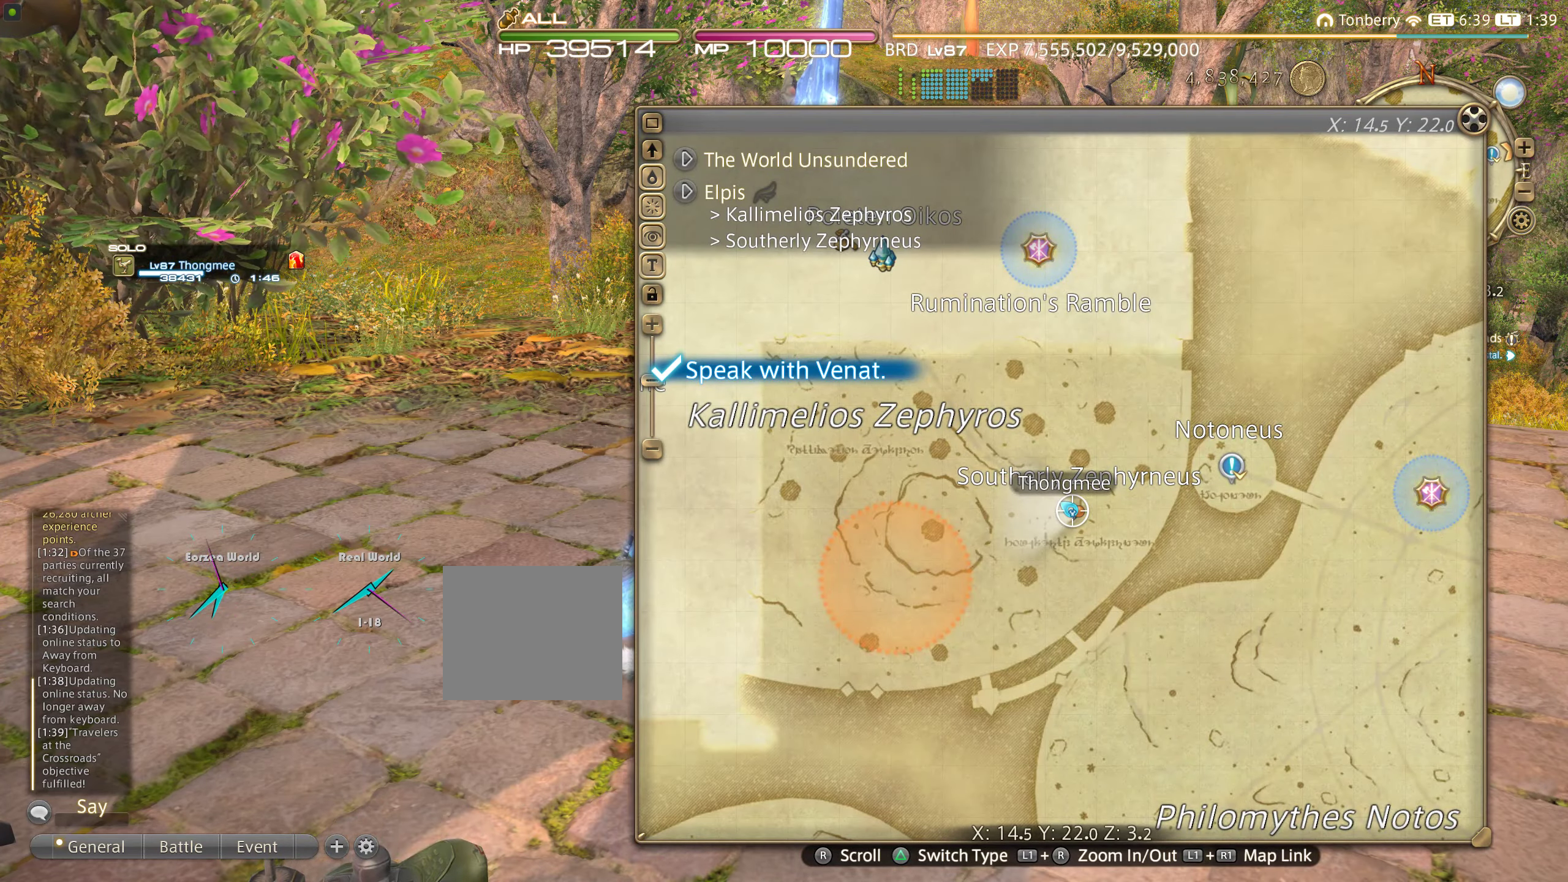
{"dt_ms": 500, "buttons": [], "left_stick": "center", "right_stick": "center", "events": []}
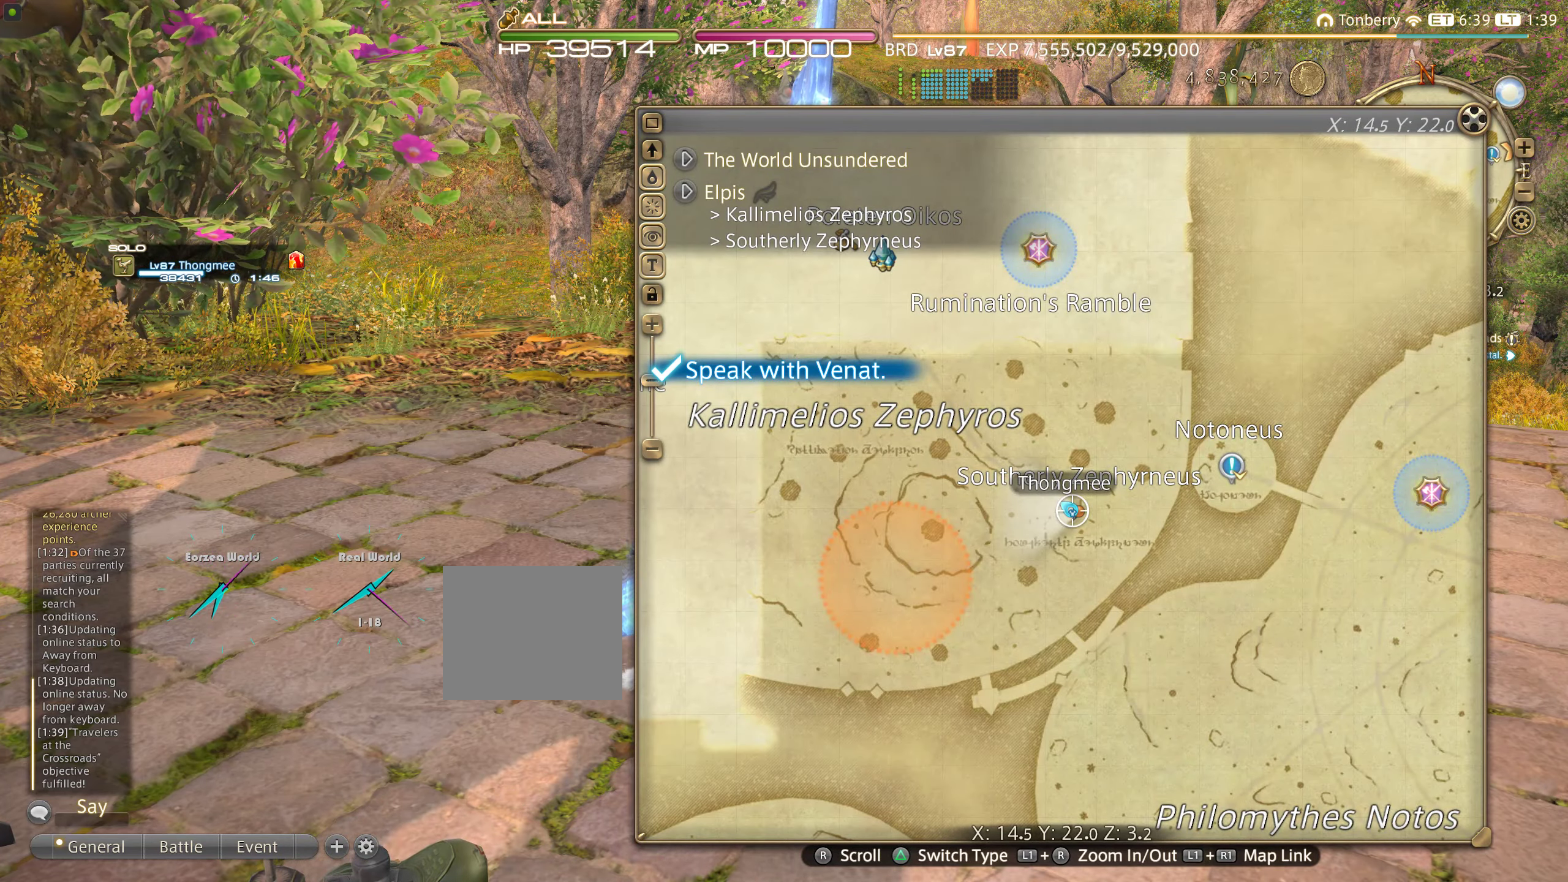
{"dt_ms": 500, "buttons": [], "left_stick": "center", "right_stick": "center", "events": []}
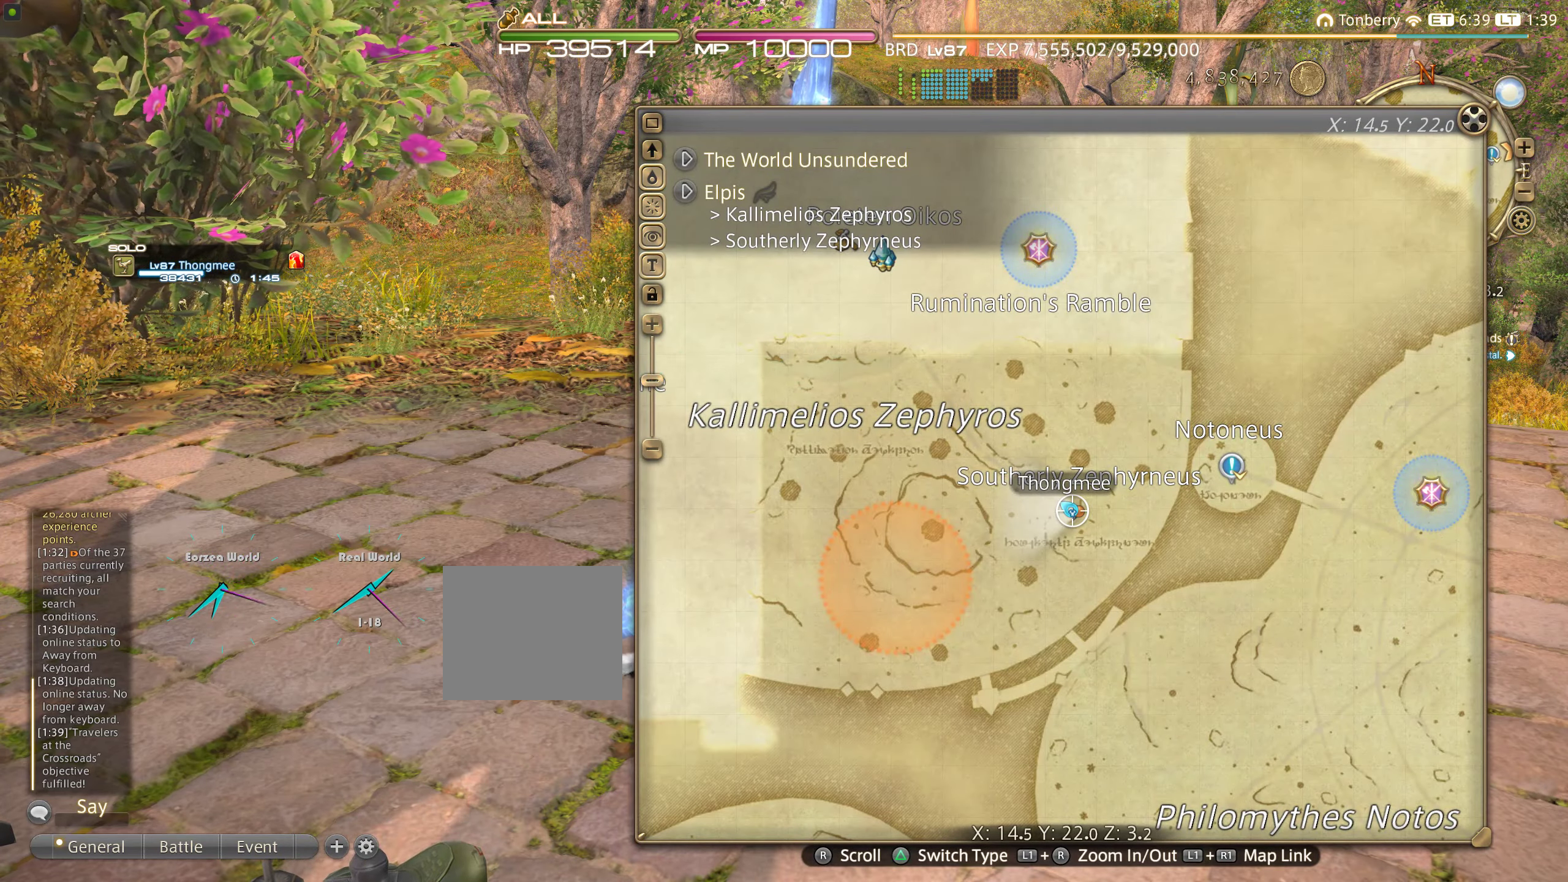
{"dt_ms": 500, "buttons": [], "left_stick": "center", "right_stick": "center", "events": [[17, "HOME", "down"], [250, "HOME", "up"]]}
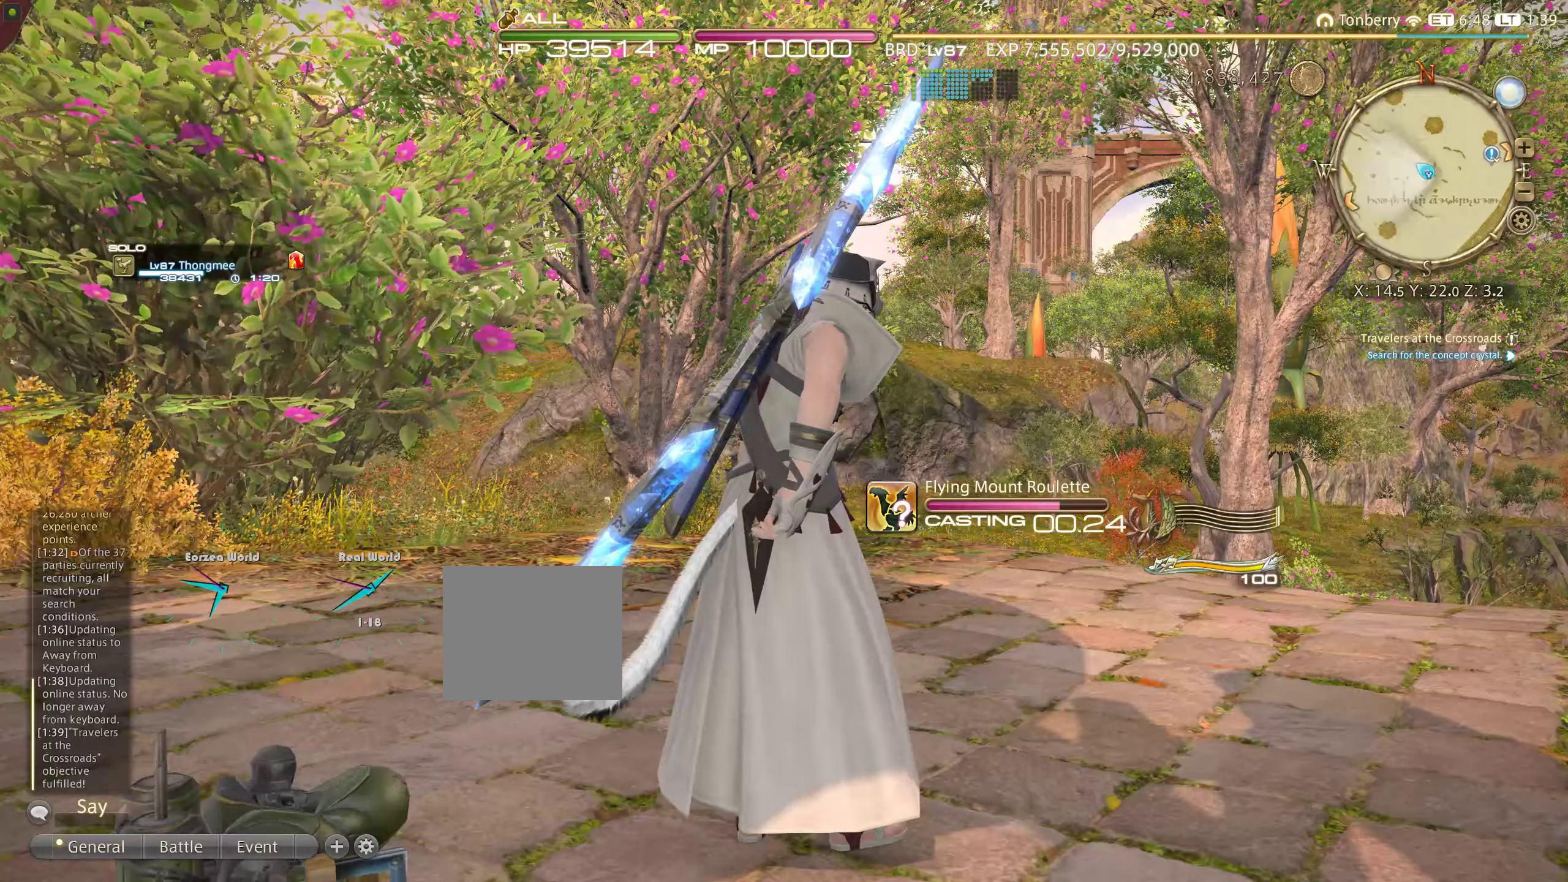
{"dt_ms": 500, "buttons": [], "left_stick": "center", "right_stick": "center", "events": [[283, "right_stick", "left"], [433, "right_stick", "center"]]}
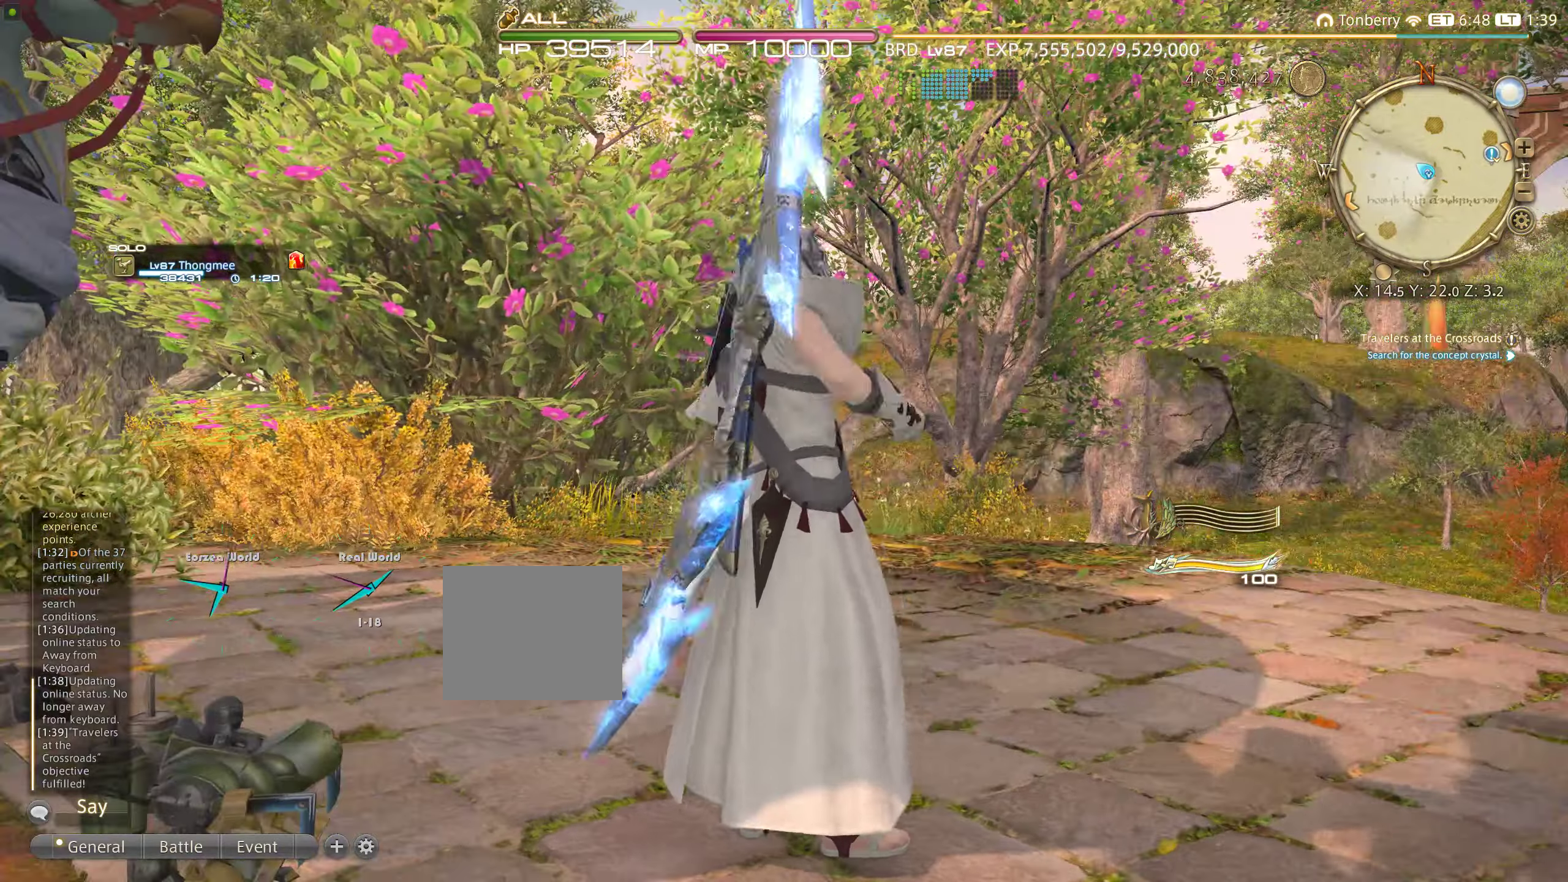
{"dt_ms": 500, "buttons": [], "left_stick": "center", "right_stick": "center", "events": []}
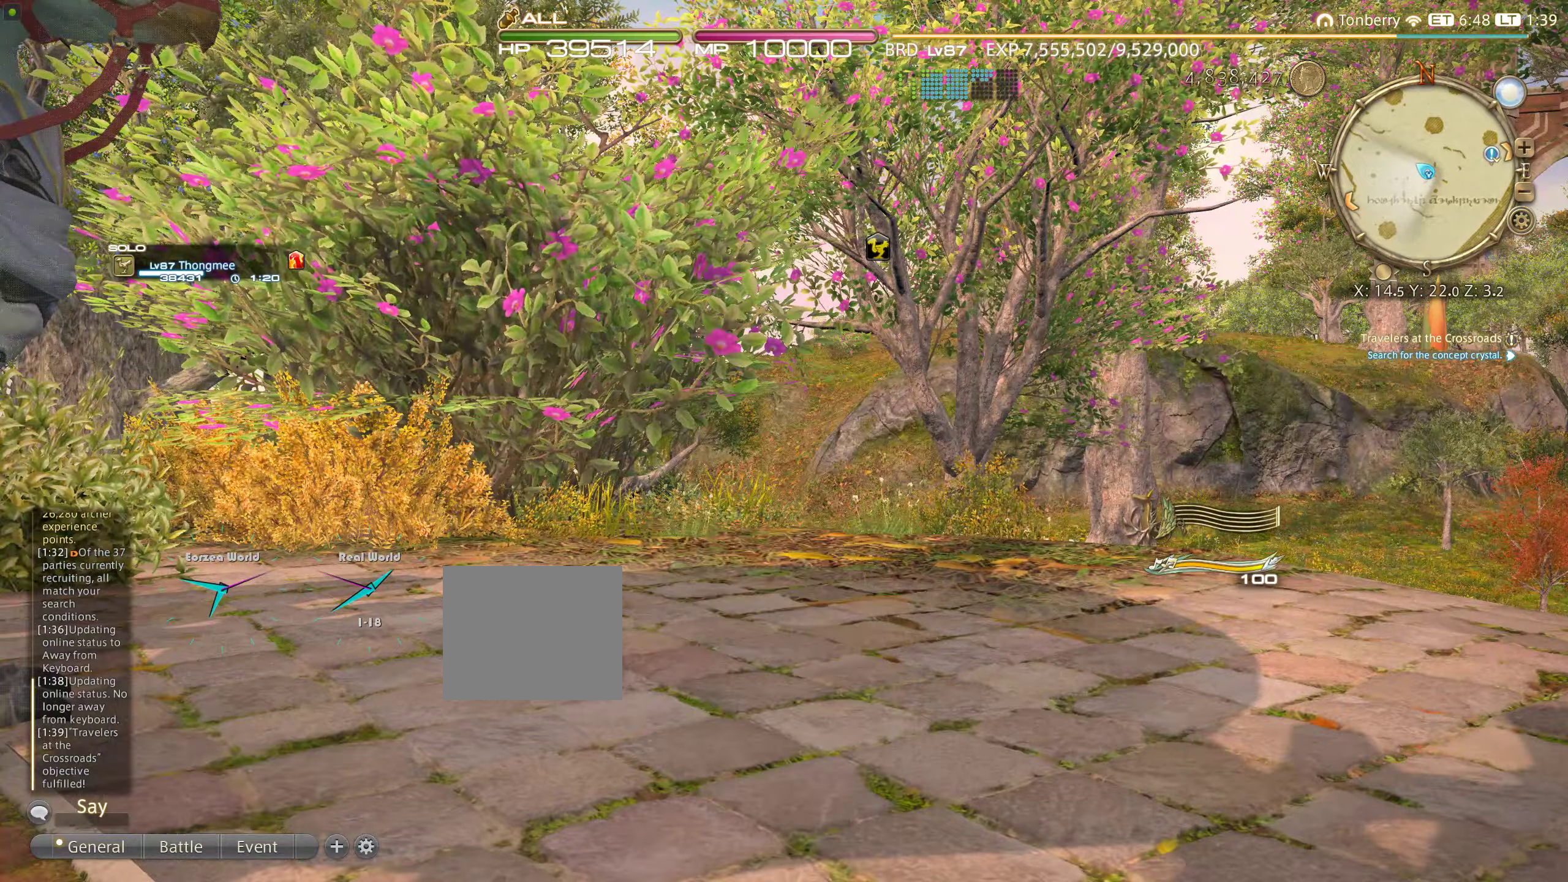
{"dt_ms": 500, "buttons": [], "left_stick": "up", "right_stick": "center", "events": [[234, "left_stick", "up"]]}
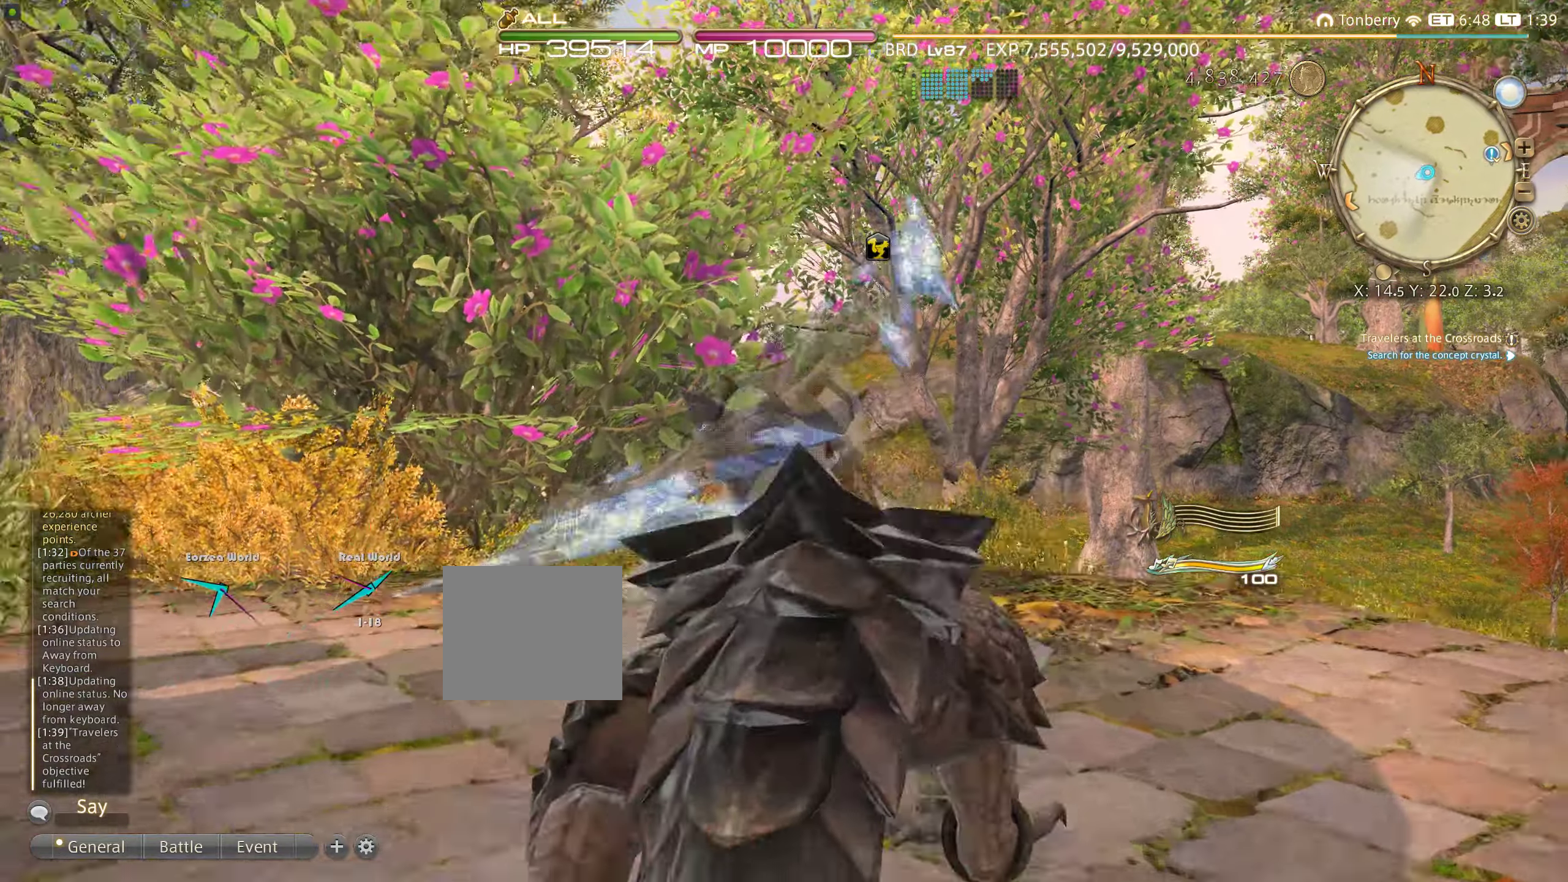
{"dt_ms": 500, "buttons": [], "left_stick": "up", "right_stick": "center", "events": []}
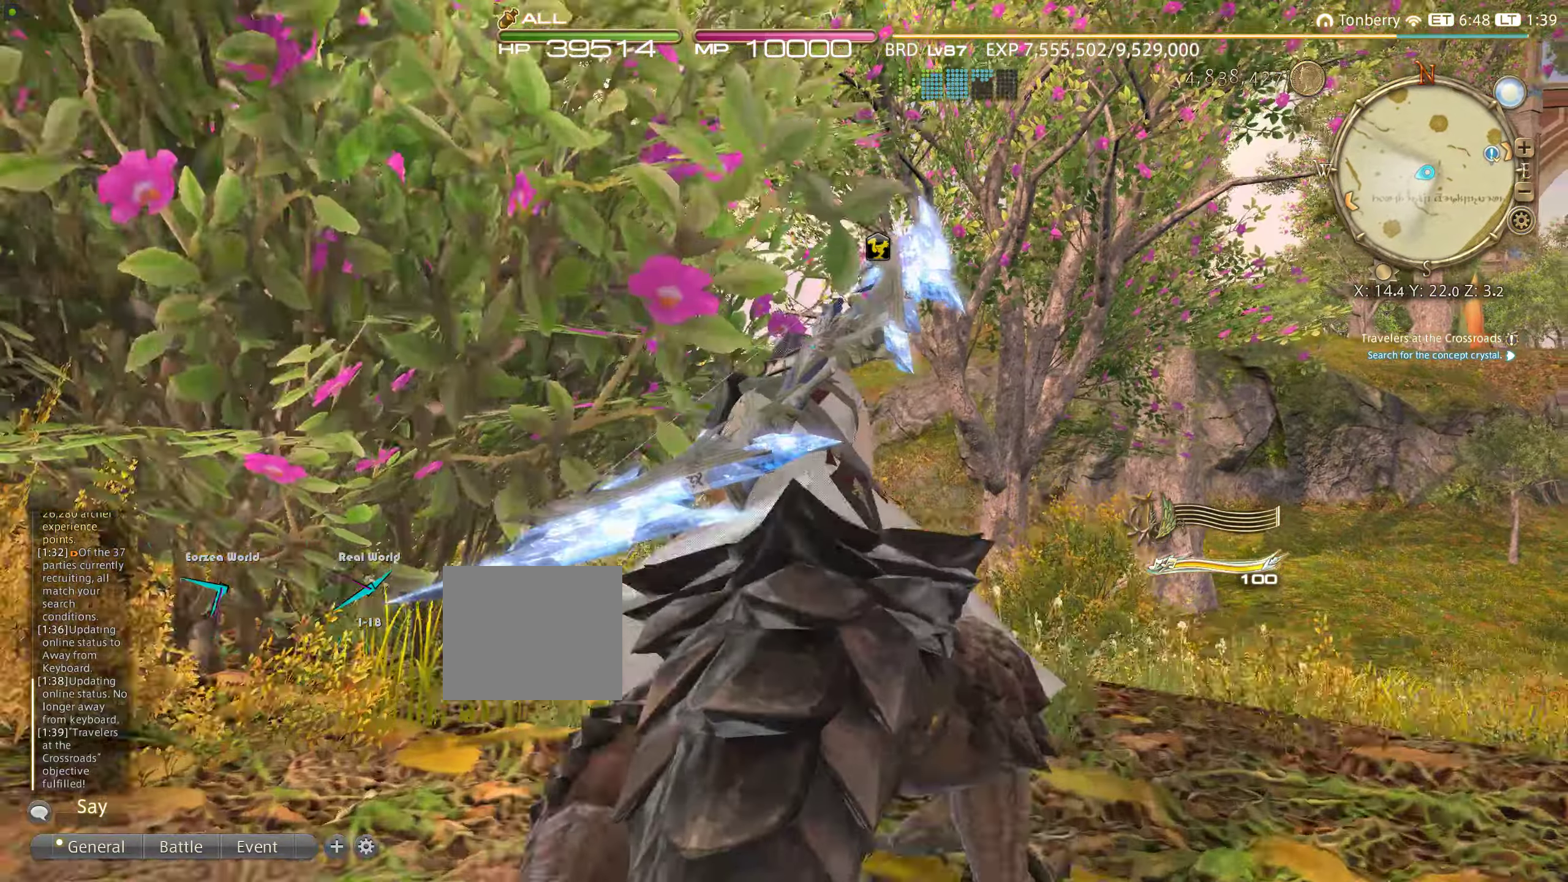
{"dt_ms": 500, "buttons": [], "left_stick": "up", "right_stick": "center", "events": [[450, "L1", "down"], [500, "L1", "up"]]}
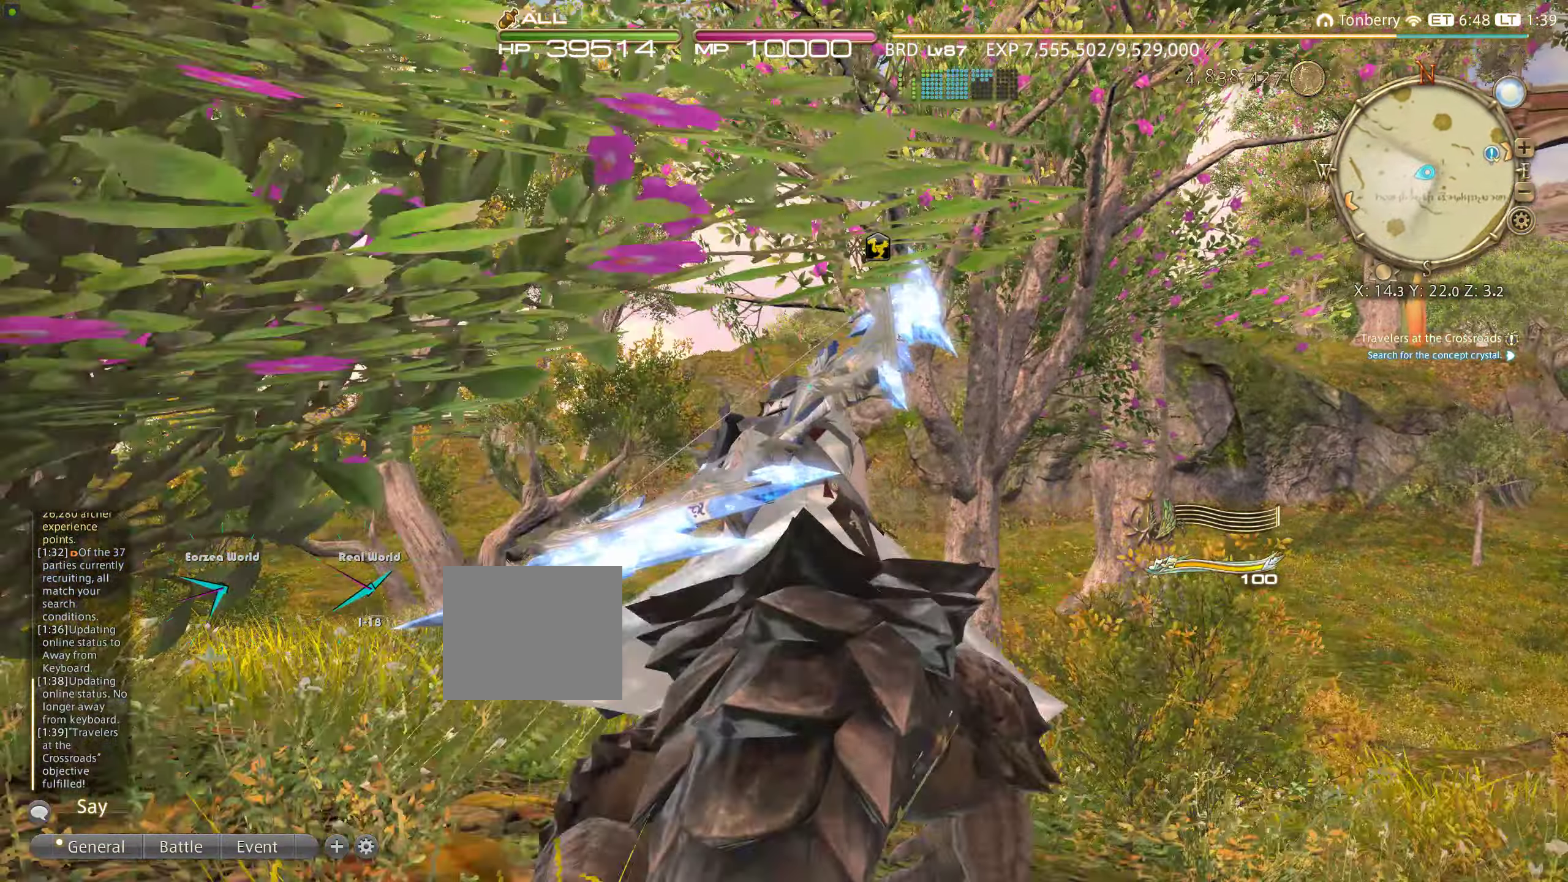
{"dt_ms": 500, "buttons": [], "left_stick": "up", "right_stick": "center"}